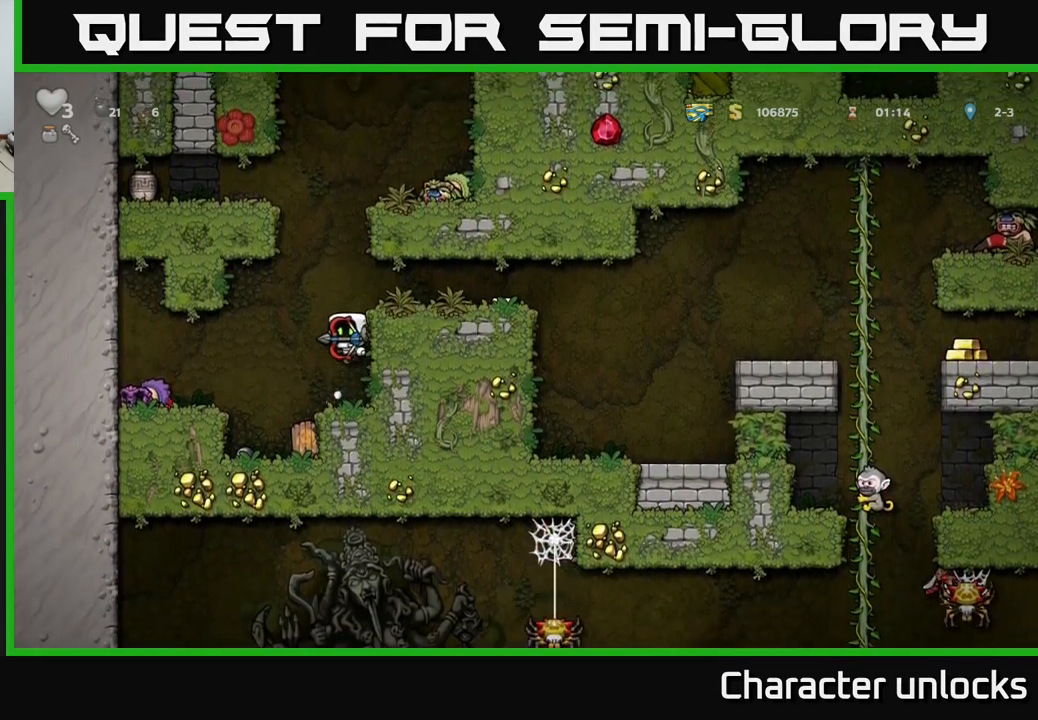
Gameplay with a controller (Xbox layout); each line is a JSON object with the inputs held at the frame after it. "events" lists button and stick changes between this image and that frame as [ms after this image, input, new state], when the widget could be followed in between. Not read: right_stick.
{"buttons": [], "left_stick": "center", "events": [[34, "A", "up"], [250, "A", "down"], [350, "A", "up"], [500, "DPAD_RIGHT", "up"]]}
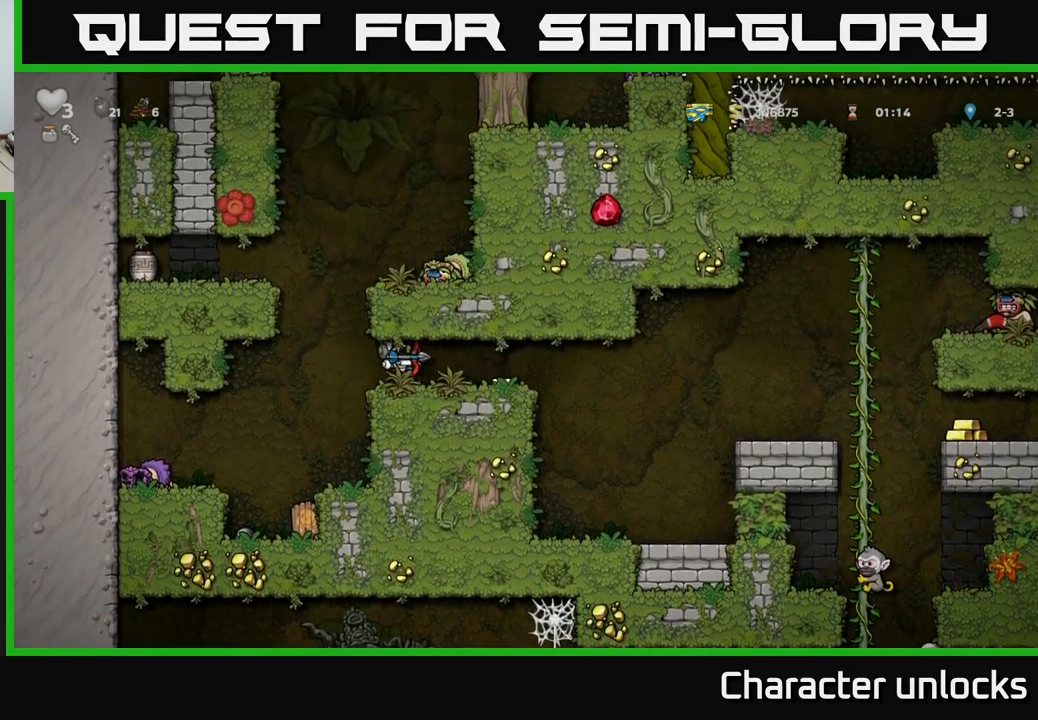
{"buttons": ["DPAD_RIGHT"], "left_stick": "center", "events": [[417, "DPAD_RIGHT", "down"]]}
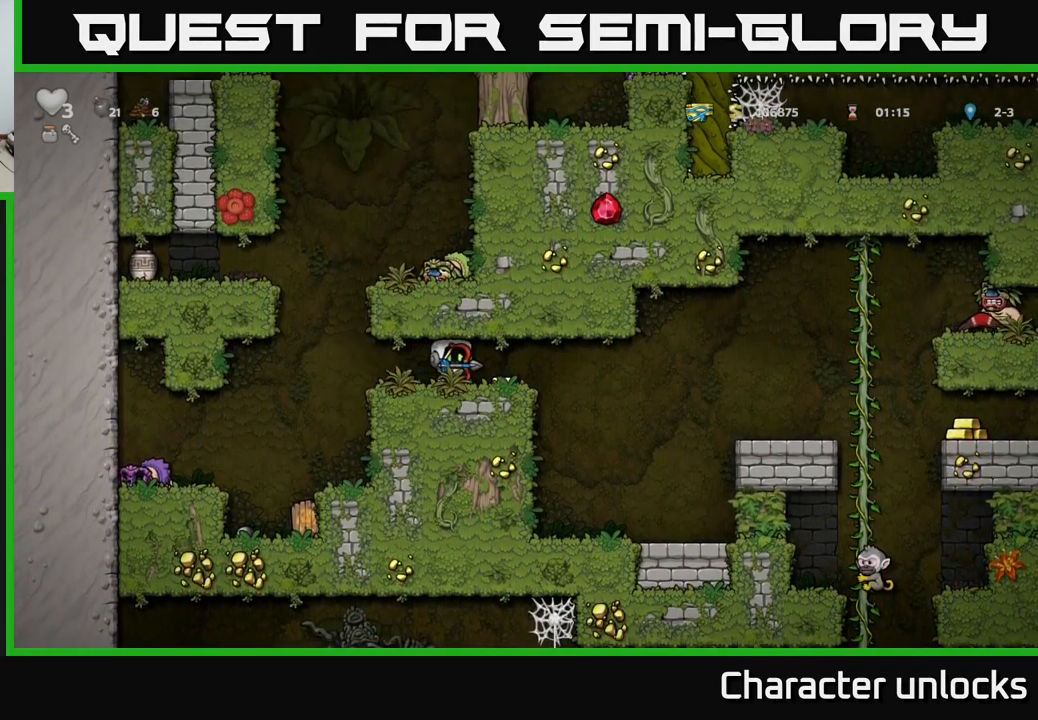
{"buttons": ["DPAD_DOWN"], "left_stick": "center", "events": [[84, "DPAD_RIGHT", "up"], [117, "DPAD_LEFT", "down"], [267, "DPAD_LEFT", "up"], [334, "DPAD_RIGHT", "down"], [483, "DPAD_DOWN", "down"], [483, "DPAD_RIGHT", "up"]]}
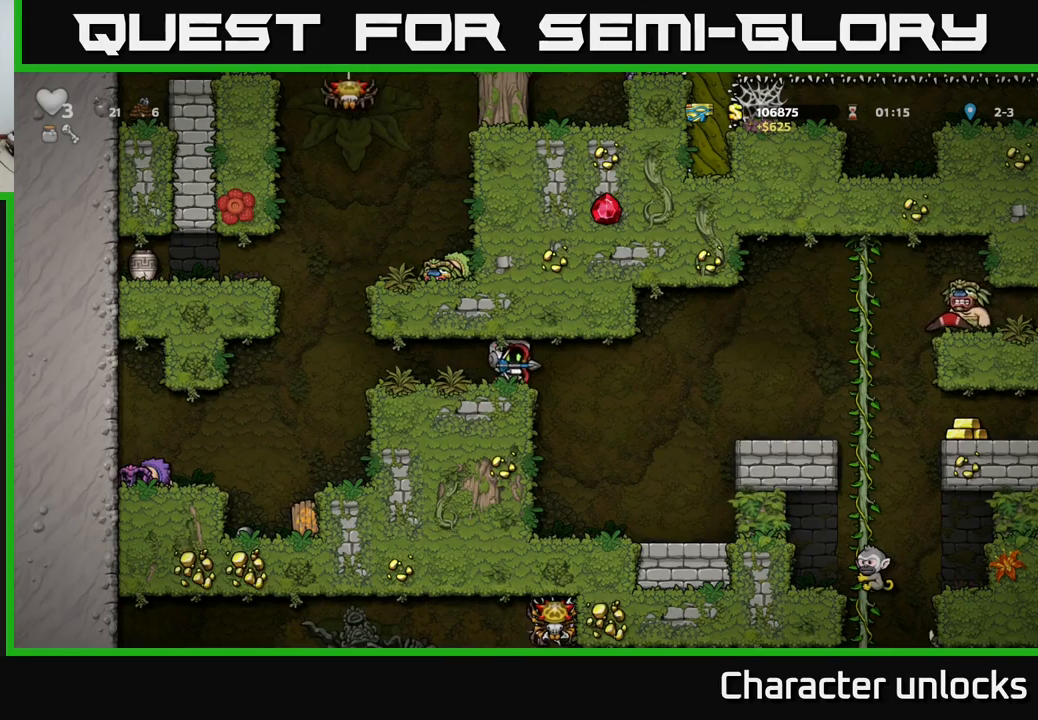
{"buttons": ["DPAD_LEFT"], "left_stick": "center", "events": [[16, "X", "down"], [100, "X", "up"], [133, "DPAD_DOWN", "up"], [133, "DPAD_LEFT", "down"]]}
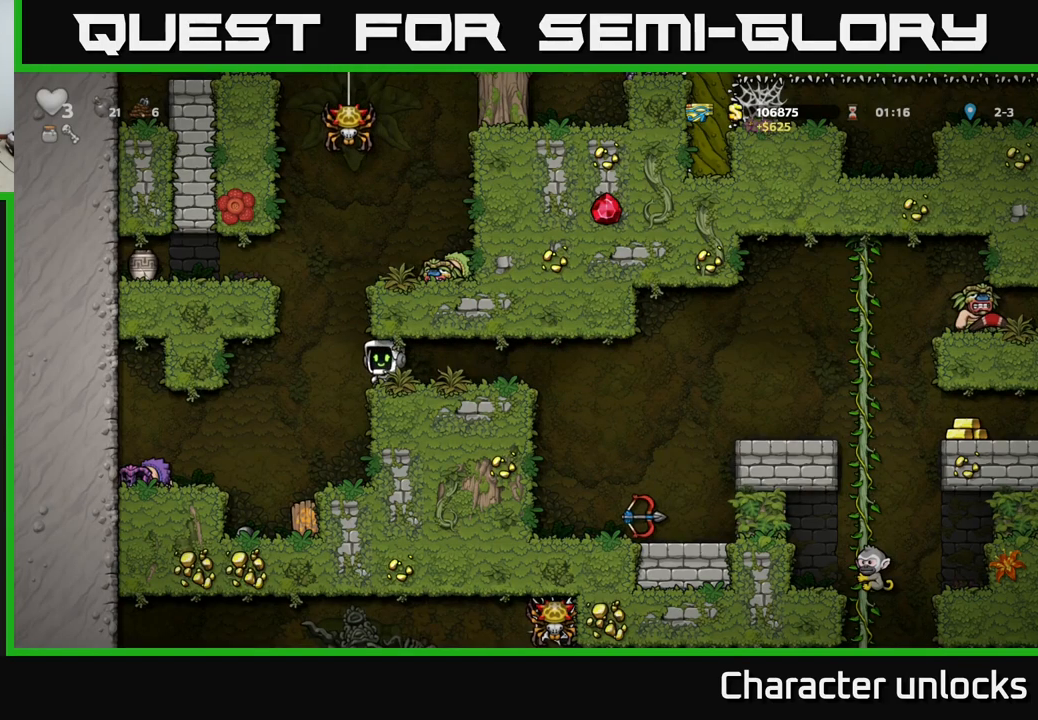
{"buttons": ["A", "DPAD_RIGHT"], "left_stick": "center", "events": [[116, "A", "down"], [116, "DPAD_LEFT", "up"], [150, "DPAD_RIGHT", "down"], [300, "A", "up"], [450, "A", "down"]]}
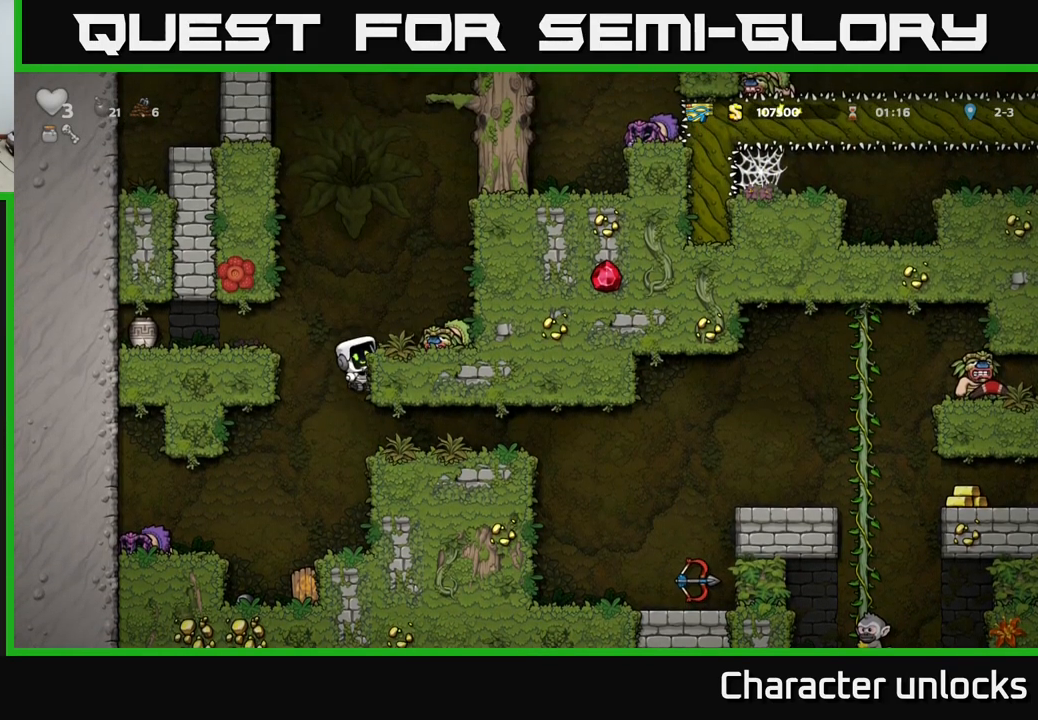
{"buttons": ["X", "DPAD_LEFT"], "left_stick": "center", "events": [[83, "A", "up"], [250, "DPAD_DOWN", "down"], [283, "DPAD_RIGHT", "up"], [416, "DPAD_LEFT", "down"], [416, "X", "down"], [433, "DPAD_DOWN", "up"]]}
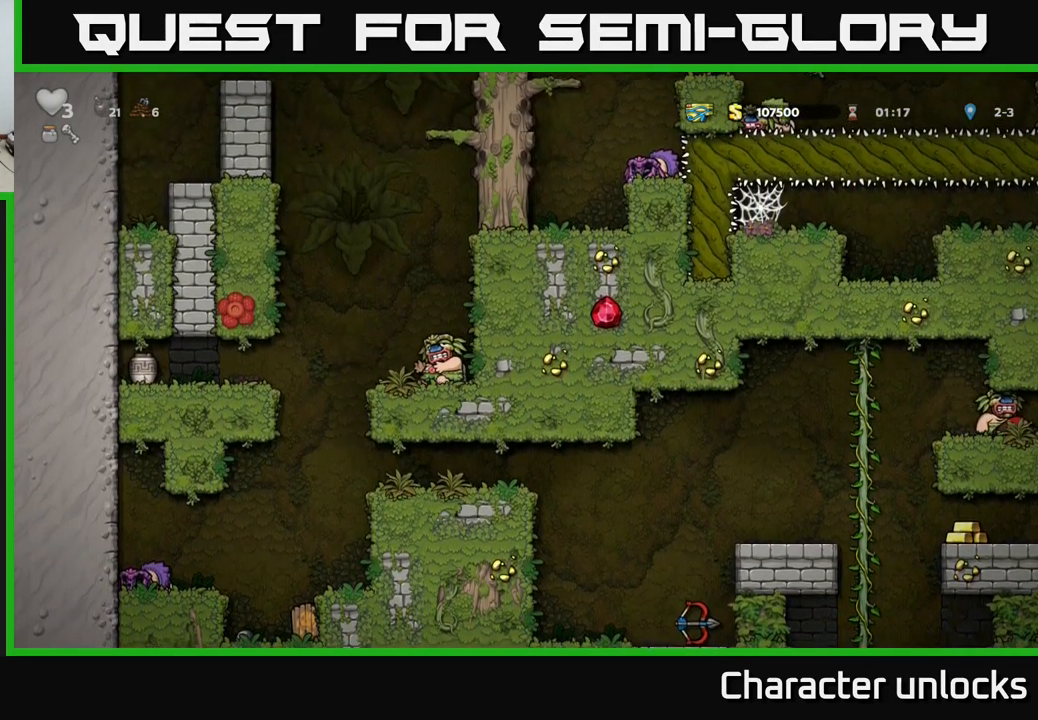
{"buttons": ["DPAD_RIGHT"], "left_stick": "center", "events": [[16, "X", "up"], [183, "DPAD_LEFT", "up"], [316, "DPAD_RIGHT", "down"]]}
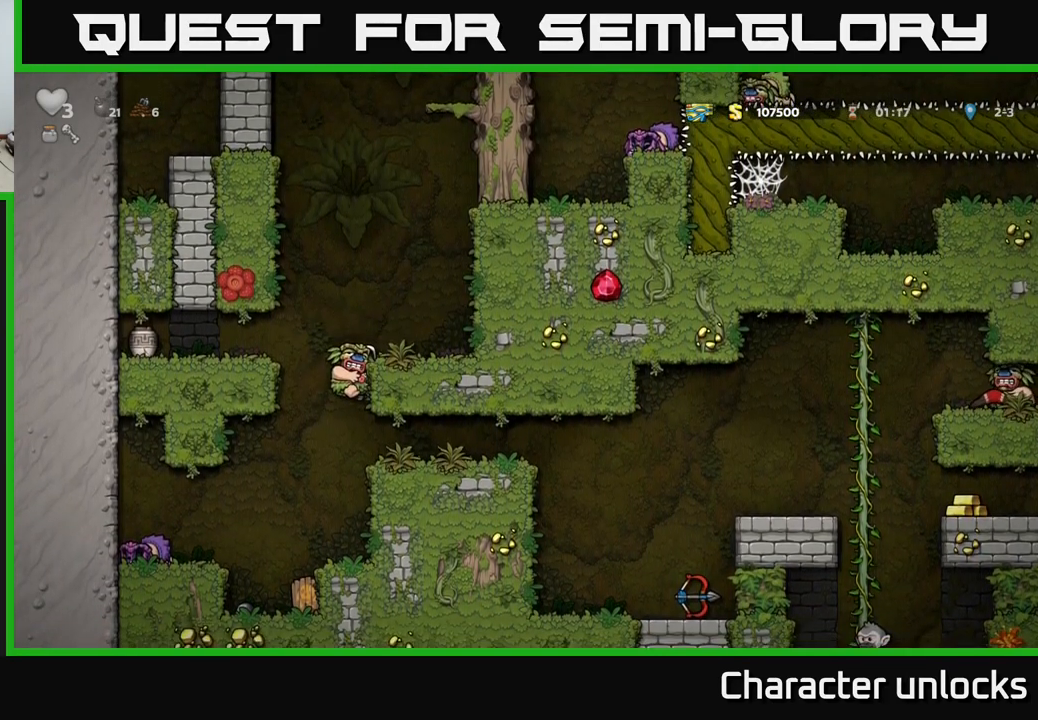
{"buttons": ["DPAD_RIGHT"], "left_stick": "center", "events": [[266, "DPAD_DOWN", "down"], [283, "DPAD_RIGHT", "up"], [300, "A", "down"], [400, "A", "up"], [400, "DPAD_DOWN", "up"], [466, "DPAD_RIGHT", "down"]]}
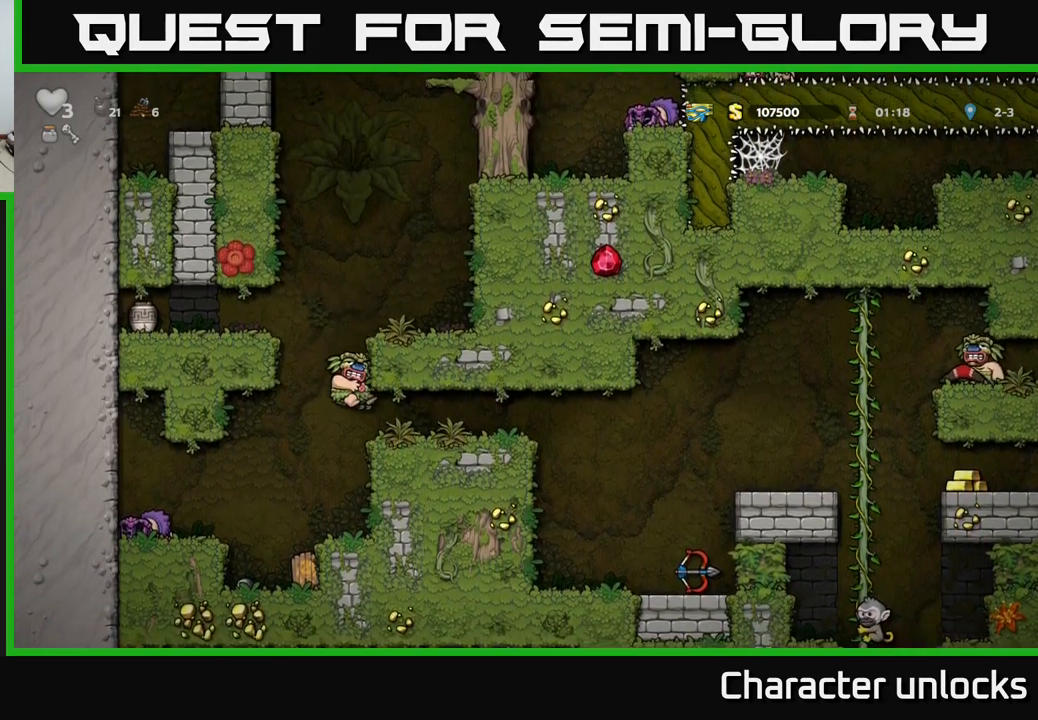
{"buttons": ["X", "DPAD_DOWN"], "left_stick": "center", "events": [[383, "DPAD_DOWN", "down"], [383, "DPAD_RIGHT", "up"], [450, "X", "down"]]}
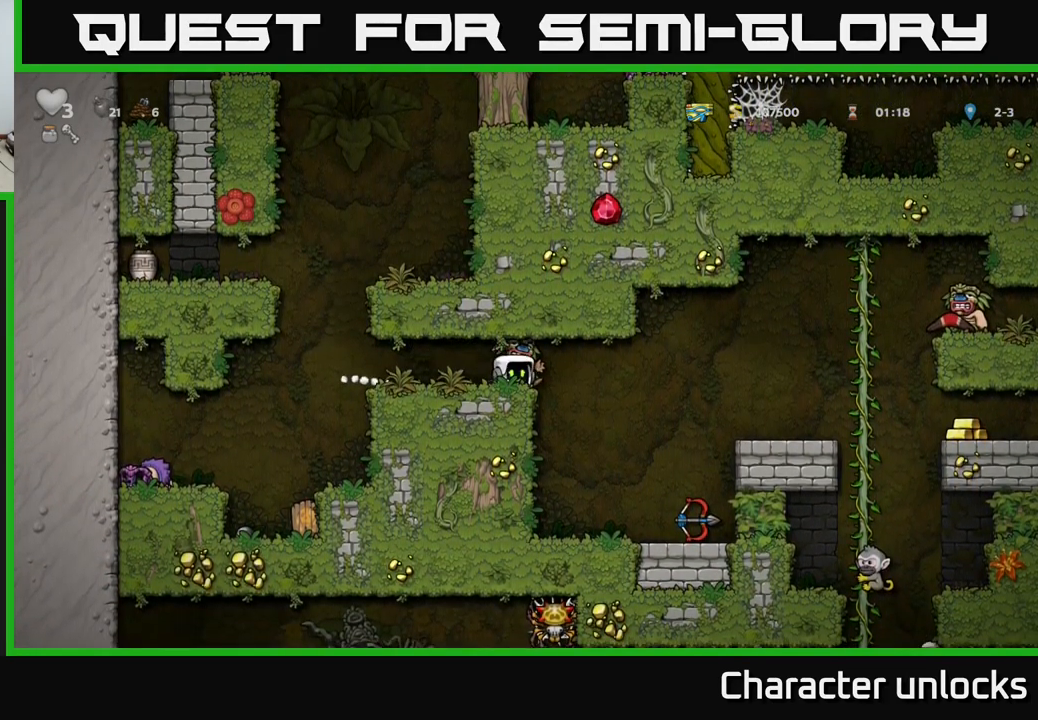
{"buttons": [], "left_stick": "center", "events": [[50, "DPAD_DOWN", "up"], [66, "X", "up"], [83, "DPAD_LEFT", "down"], [483, "DPAD_LEFT", "up"]]}
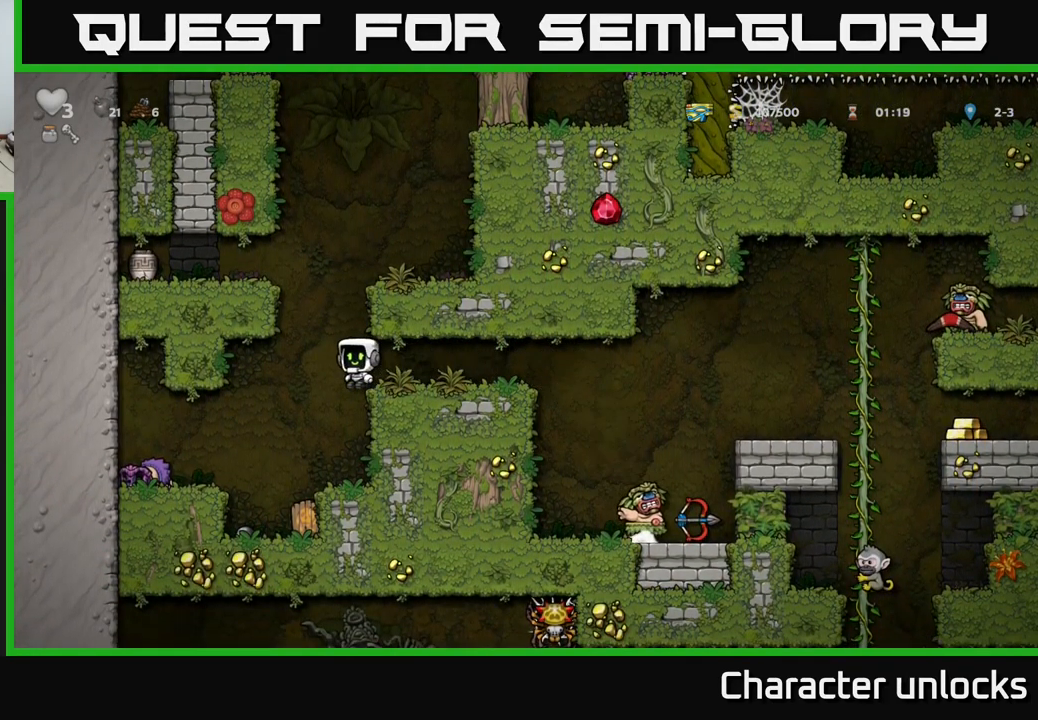
{"buttons": [], "left_stick": "center", "events": [[300, "DPAD_LEFT", "down"], [416, "DPAD_LEFT", "up"]]}
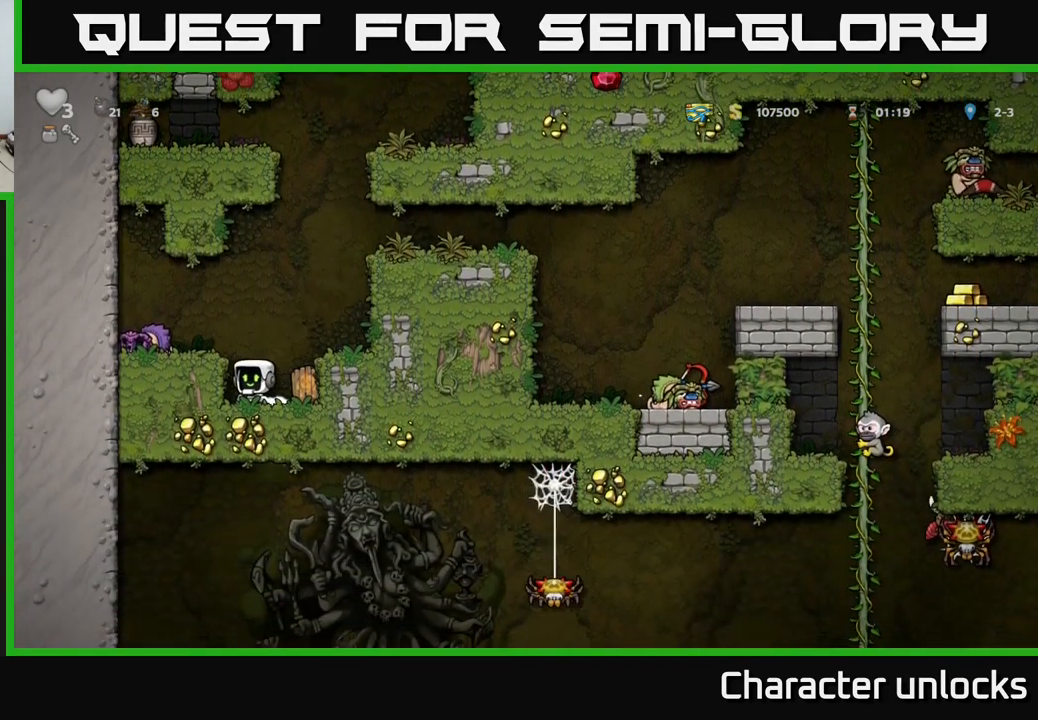
{"buttons": ["DPAD_LEFT"], "left_stick": "center", "events": [[233, "A", "down"], [283, "DPAD_LEFT", "down"], [350, "A", "up"]]}
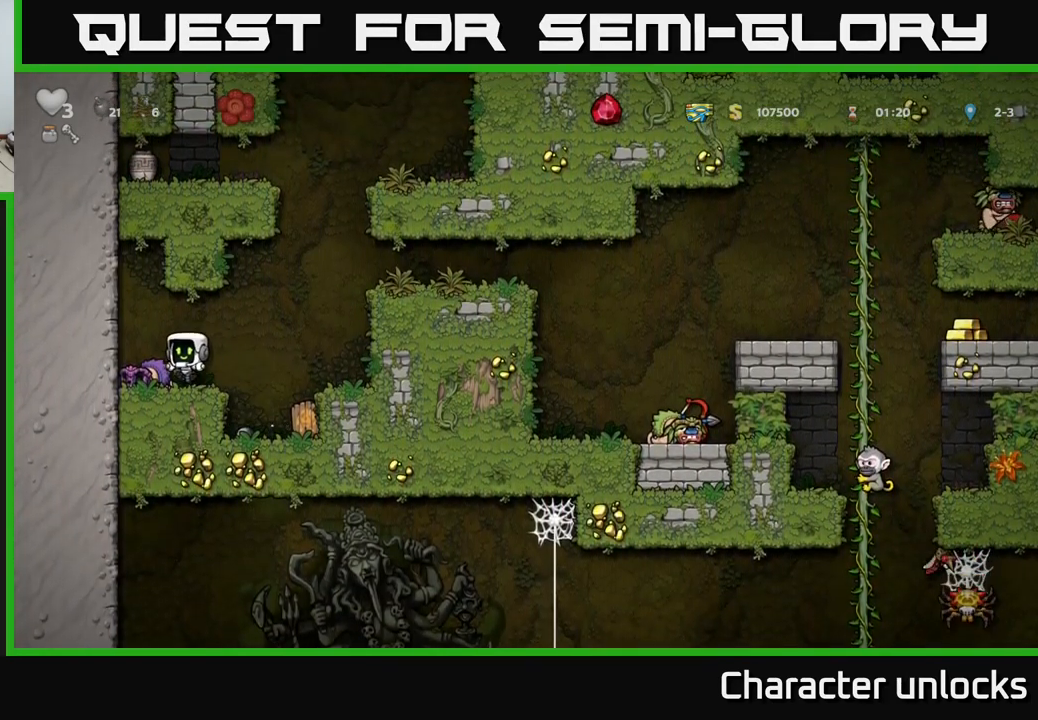
{"buttons": ["A", "DPAD_RIGHT"], "left_stick": "center", "events": [[33, "DPAD_DOWN", "down"], [50, "DPAD_LEFT", "up"], [183, "X", "down"], [216, "DPAD_DOWN", "up"], [250, "DPAD_RIGHT", "down"], [283, "X", "up"], [467, "A", "down"]]}
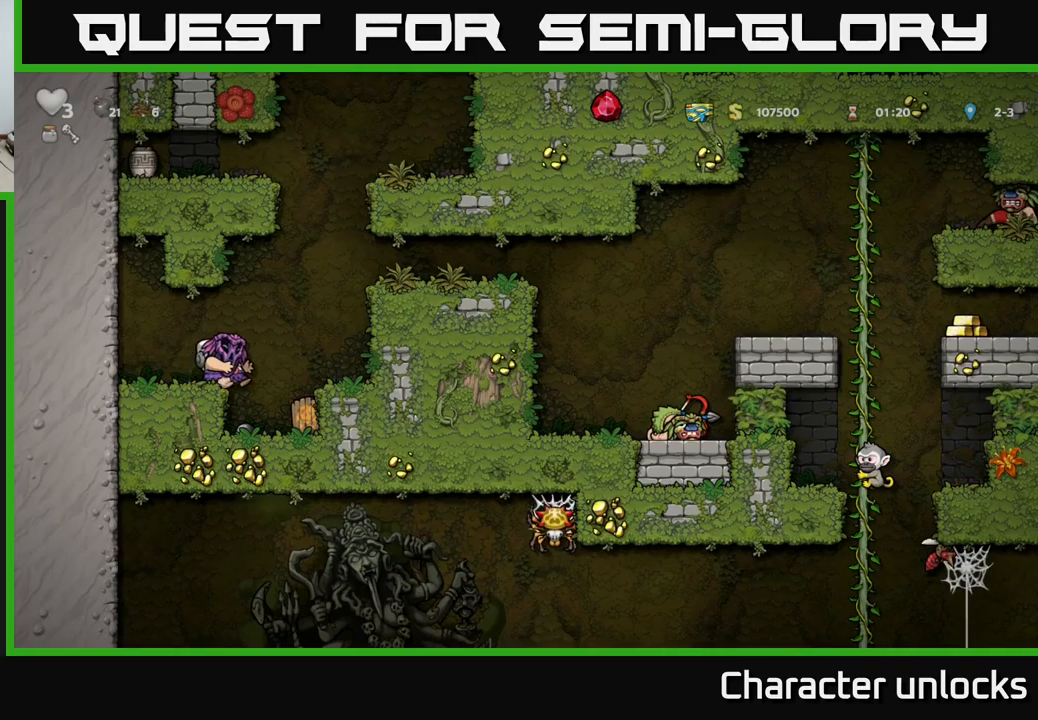
{"buttons": ["DPAD_RIGHT"], "left_stick": "center", "events": [[150, "A", "up"], [333, "A", "down"], [483, "A", "up"]]}
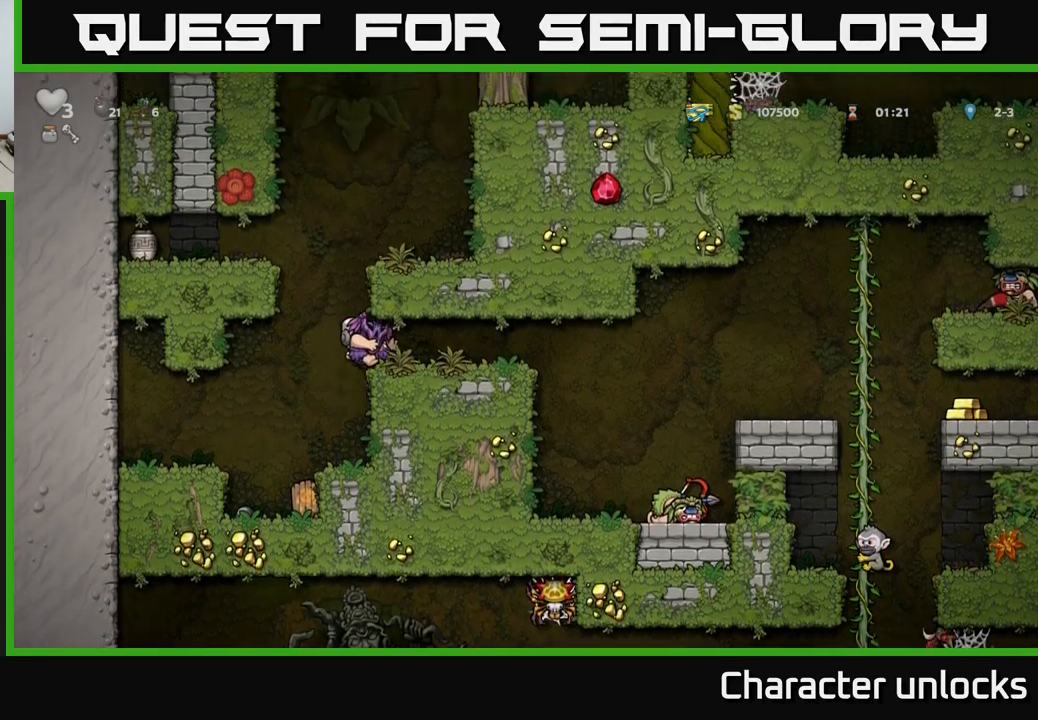
{"buttons": ["DPAD_LEFT"], "left_stick": "center", "events": [[317, "DPAD_DOWN", "down"], [350, "DPAD_RIGHT", "up"], [383, "X", "down"], [433, "DPAD_LEFT", "down"], [433, "X", "up"], [467, "DPAD_DOWN", "up"]]}
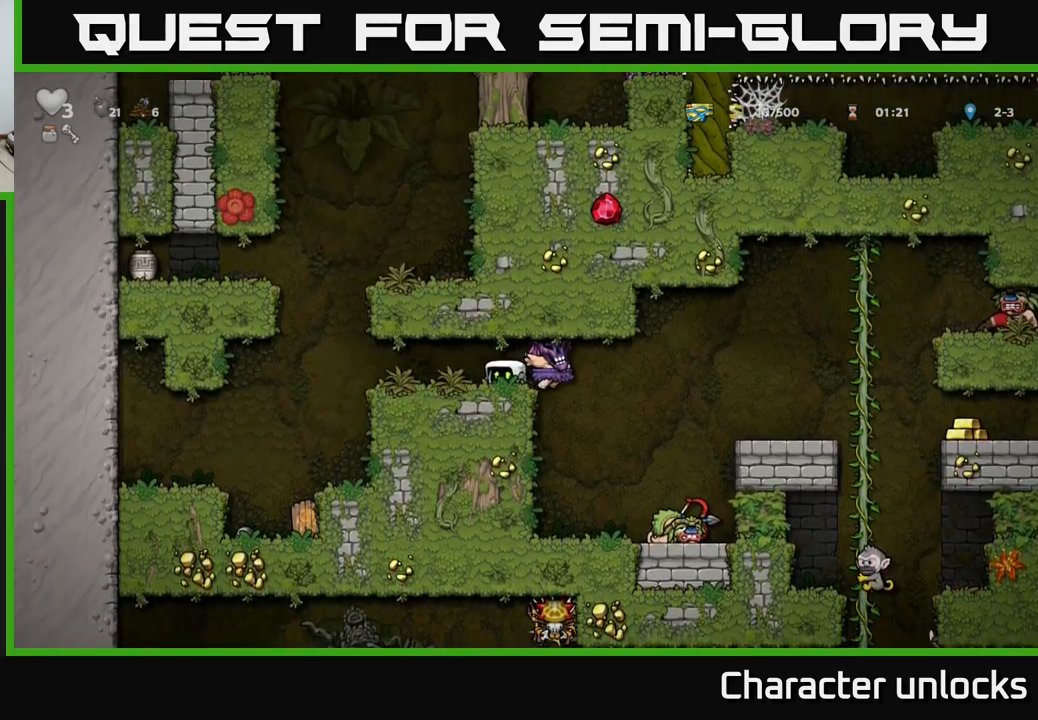
{"buttons": ["DPAD_LEFT"], "left_stick": "center", "events": []}
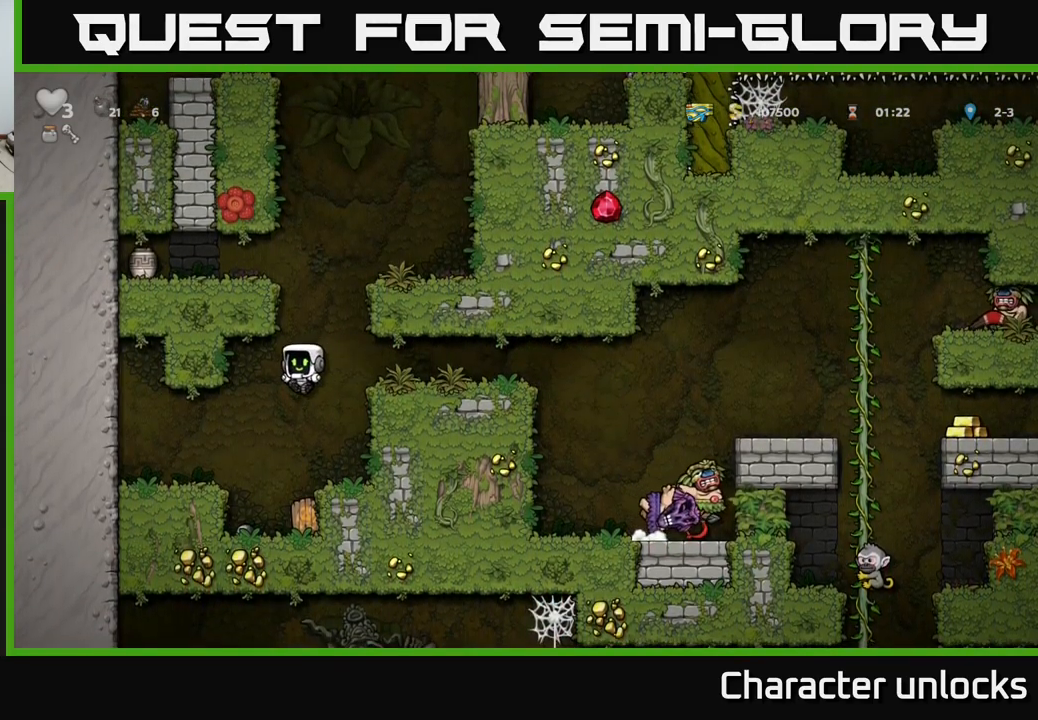
{"buttons": ["A", "DPAD_RIGHT"], "left_stick": "center", "events": [[50, "DPAD_LEFT", "up"], [300, "DPAD_RIGHT", "down"], [450, "A", "down"]]}
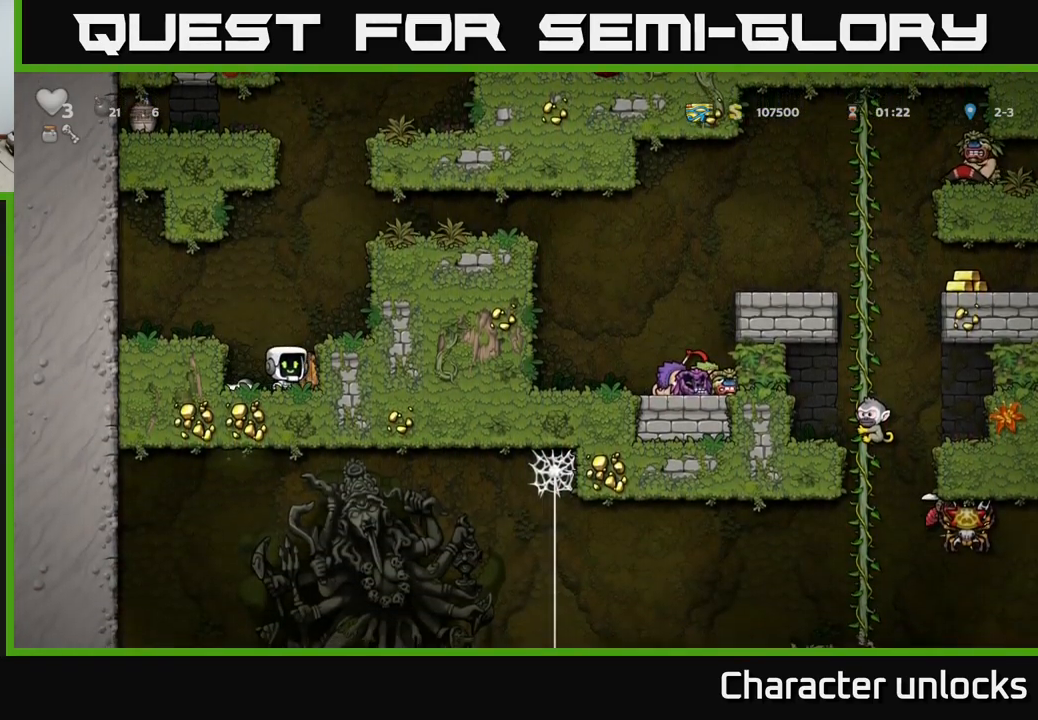
{"buttons": ["DPAD_RIGHT"], "left_stick": "center", "events": [[117, "A", "up"], [317, "A", "down"], [500, "A", "up"]]}
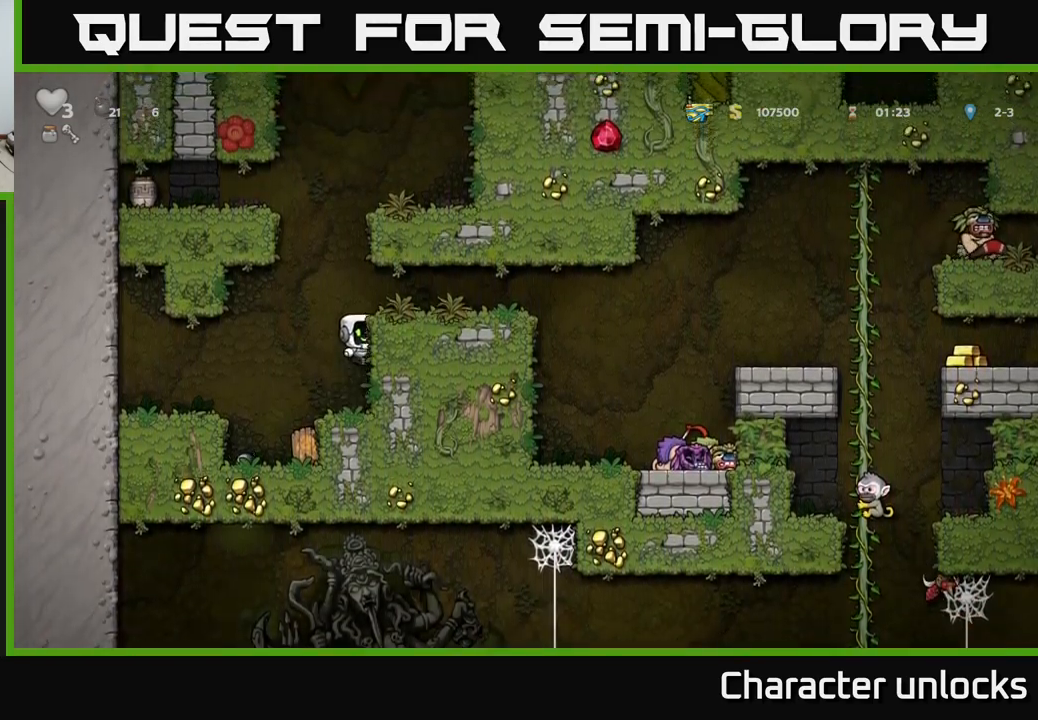
{"buttons": ["DPAD_RIGHT"], "left_stick": "center", "events": [[150, "A", "down"], [317, "A", "up"]]}
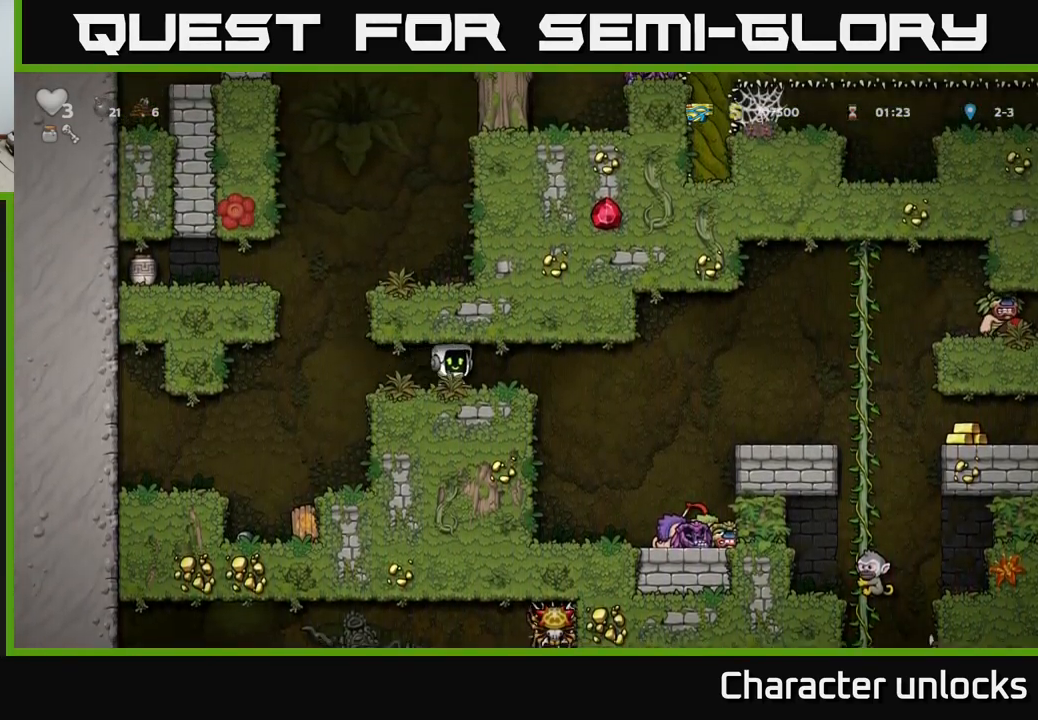
{"buttons": [], "left_stick": "center", "events": [[333, "DPAD_RIGHT", "up"]]}
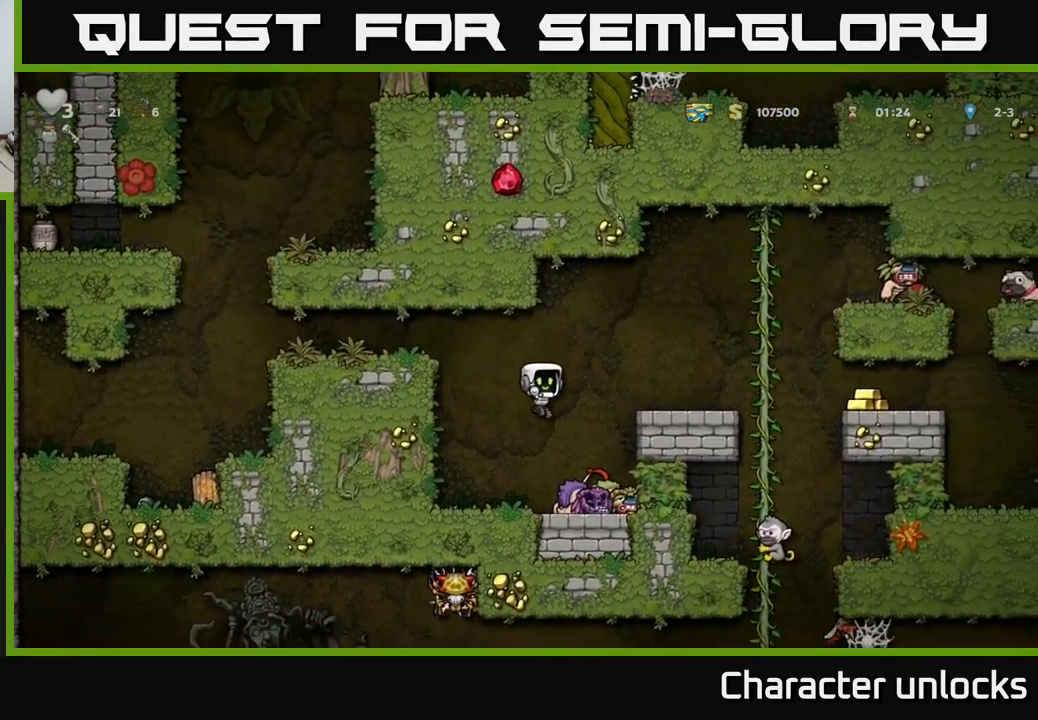
{"buttons": ["A"], "left_stick": "center", "events": [[17, "DPAD_RIGHT", "down"], [117, "DPAD_DOWN", "down"], [117, "DPAD_RIGHT", "up"], [233, "X", "down"], [317, "X", "up"], [350, "DPAD_DOWN", "up"], [450, "A", "down"]]}
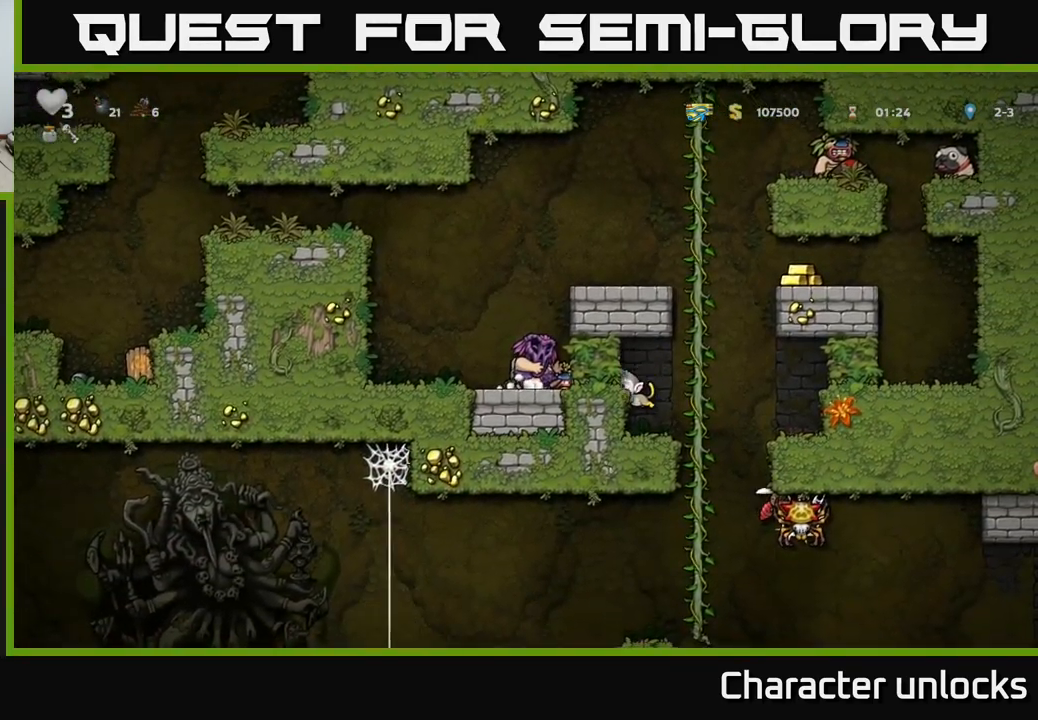
{"buttons": ["DPAD_RIGHT"], "left_stick": "center", "events": [[67, "DPAD_RIGHT", "down"], [83, "A", "up"], [200, "DPAD_RIGHT", "up"], [283, "A", "down"], [417, "DPAD_RIGHT", "down"], [450, "A", "up"]]}
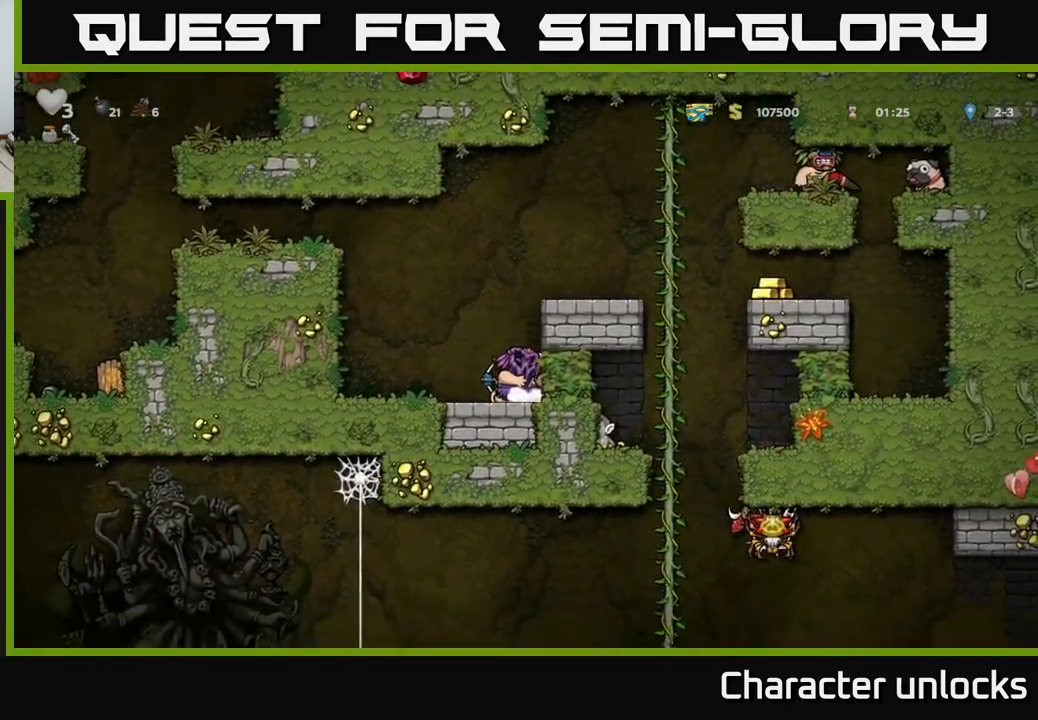
{"buttons": ["DPAD_RIGHT"], "left_stick": "center", "events": [[83, "DPAD_RIGHT", "up"], [250, "A", "down"], [433, "DPAD_RIGHT", "down"], [450, "A", "up"]]}
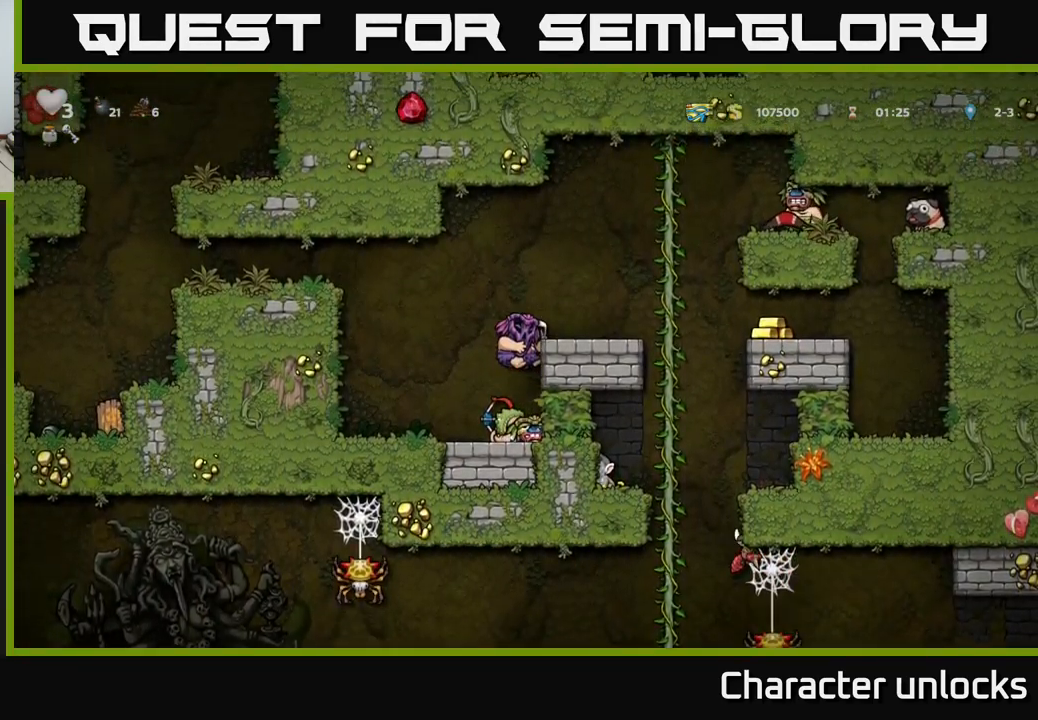
{"buttons": ["DPAD_DOWN"], "left_stick": "center", "events": [[100, "A", "down"], [250, "A", "up"], [400, "DPAD_DOWN", "down"], [400, "DPAD_RIGHT", "up"]]}
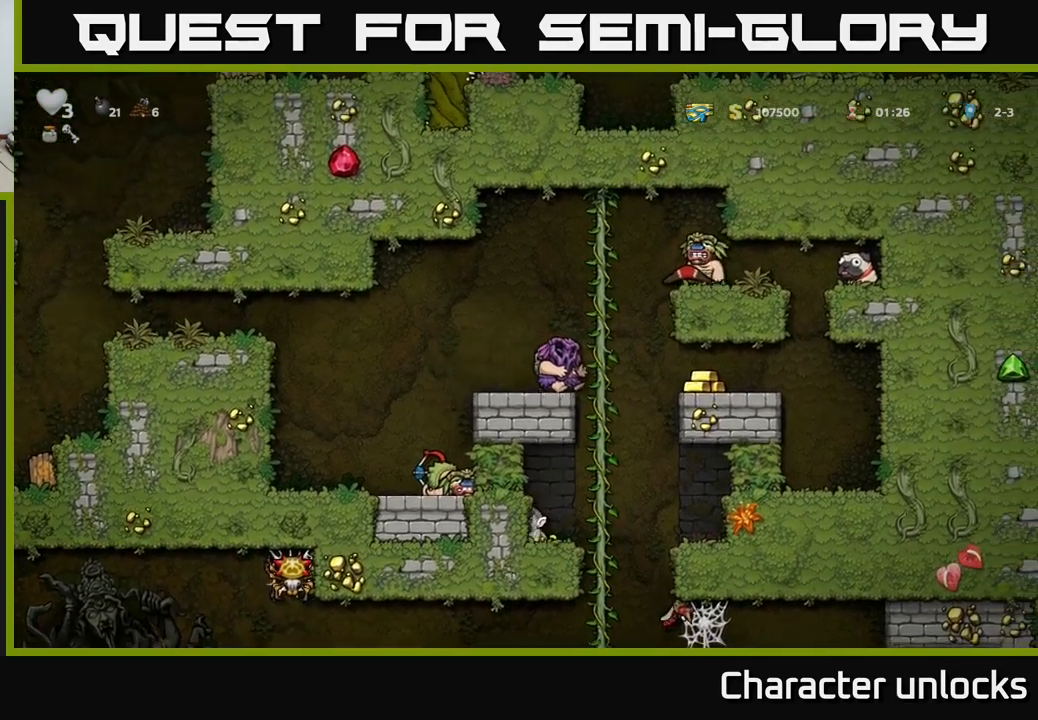
{"buttons": ["DPAD_LEFT"], "left_stick": "center", "events": [[17, "X", "down"], [134, "DPAD_DOWN", "up"], [134, "X", "up"], [234, "DPAD_LEFT", "down"]]}
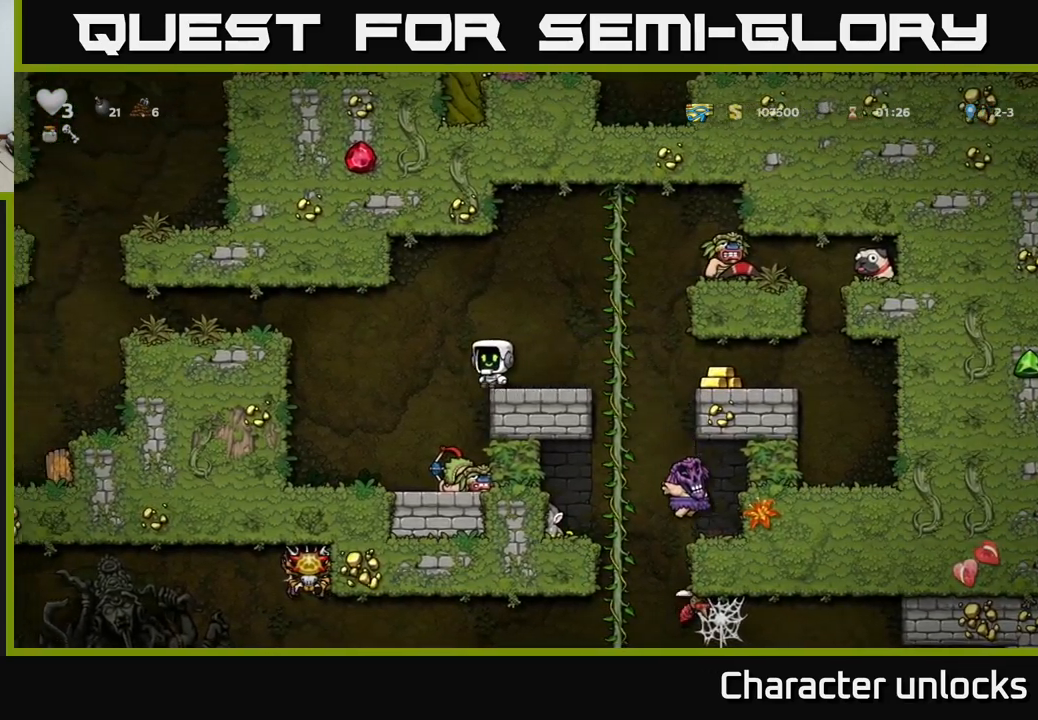
{"buttons": ["DPAD_DOWN", "DPAD_RIGHT"], "left_stick": "center", "events": [[50, "DPAD_LEFT", "up"], [350, "DPAD_RIGHT", "down"], [467, "DPAD_DOWN", "down"]]}
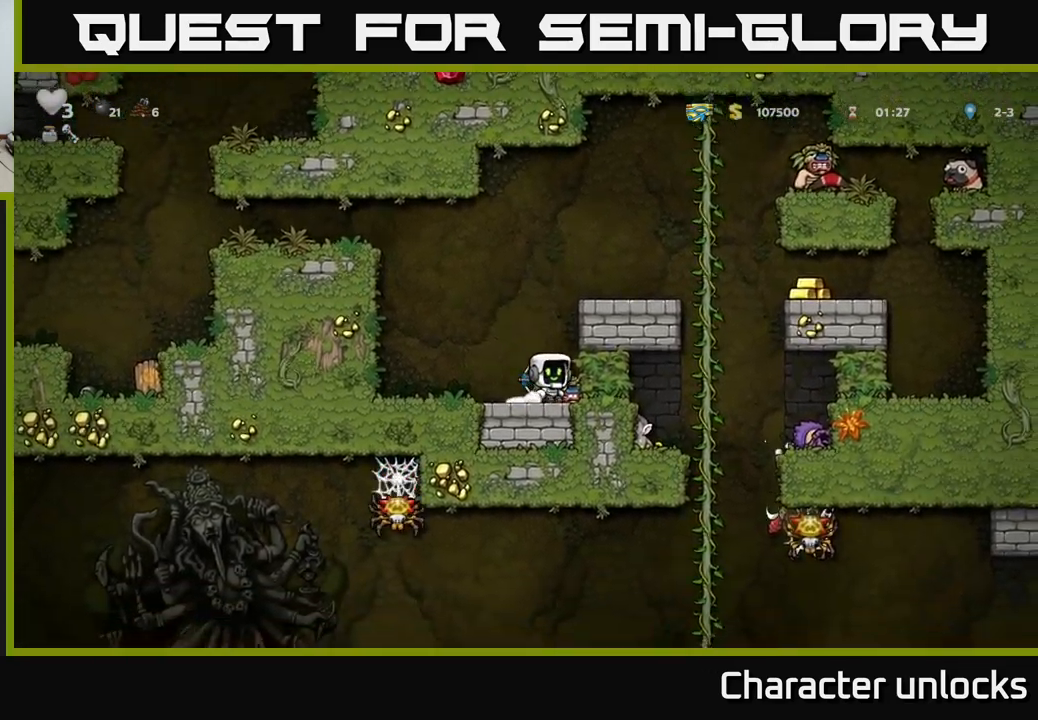
{"buttons": ["A", "DPAD_RIGHT"], "left_stick": "center", "events": [[17, "DPAD_RIGHT", "up"], [67, "X", "down"], [117, "DPAD_DOWN", "up"], [184, "A", "down"], [184, "X", "up"], [350, "DPAD_RIGHT", "down"], [384, "A", "up"], [500, "A", "down"]]}
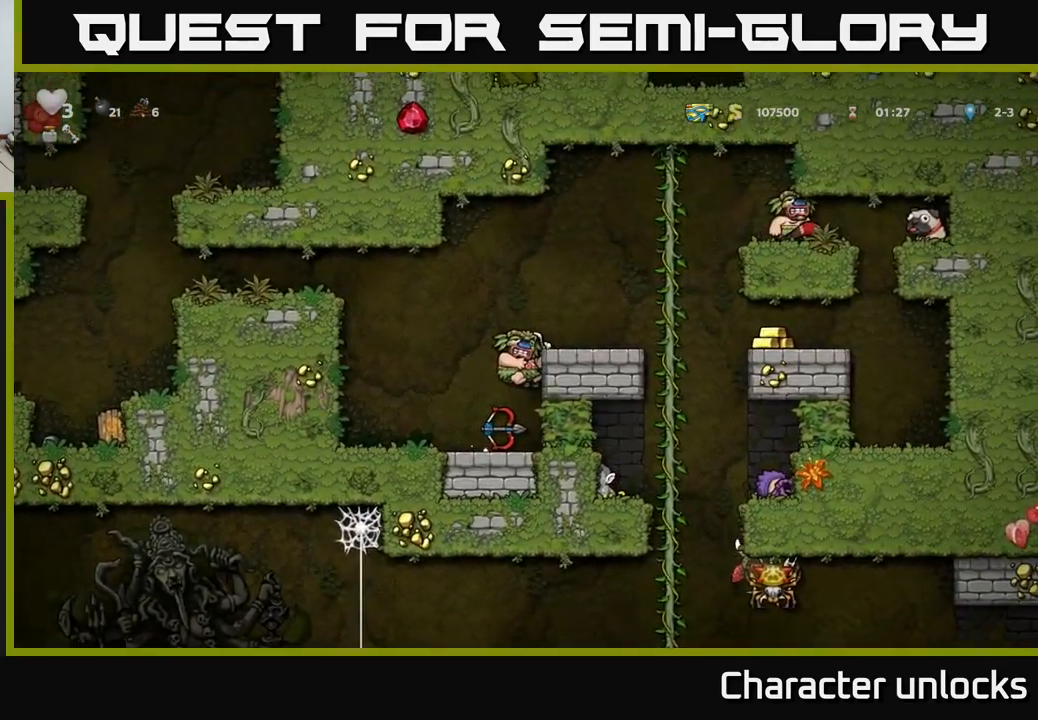
{"buttons": [], "left_stick": "center", "events": [[117, "A", "up"], [234, "DPAD_DOWN", "down"], [234, "DPAD_RIGHT", "up"], [317, "X", "down"], [384, "X", "up"], [417, "DPAD_DOWN", "up"]]}
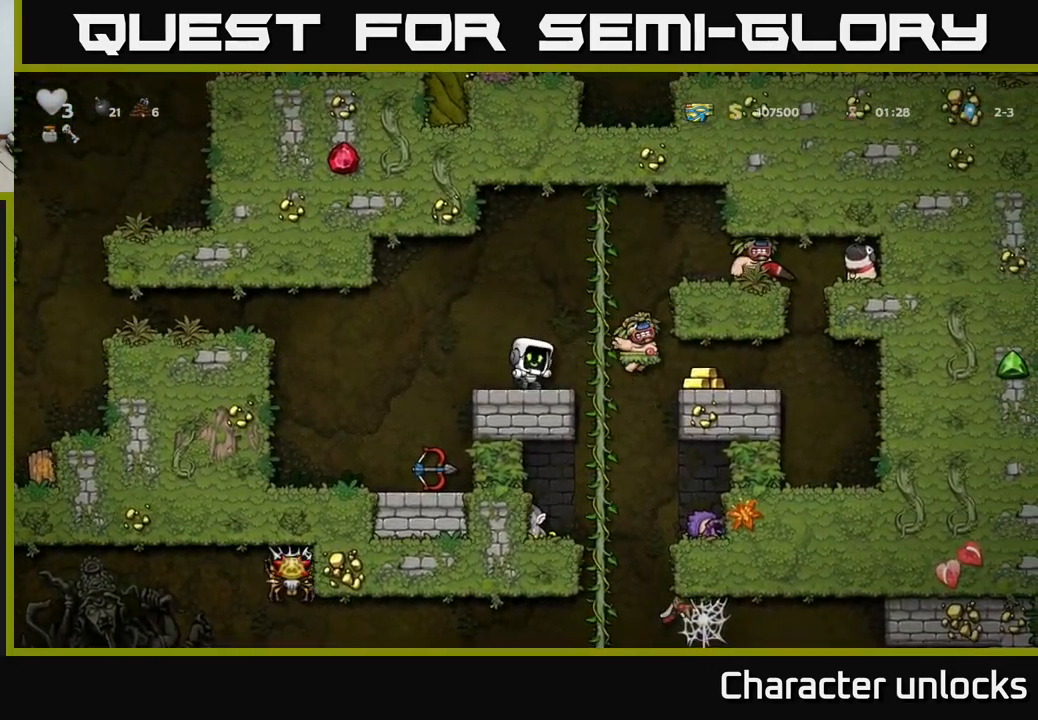
{"buttons": [], "left_stick": "center", "events": []}